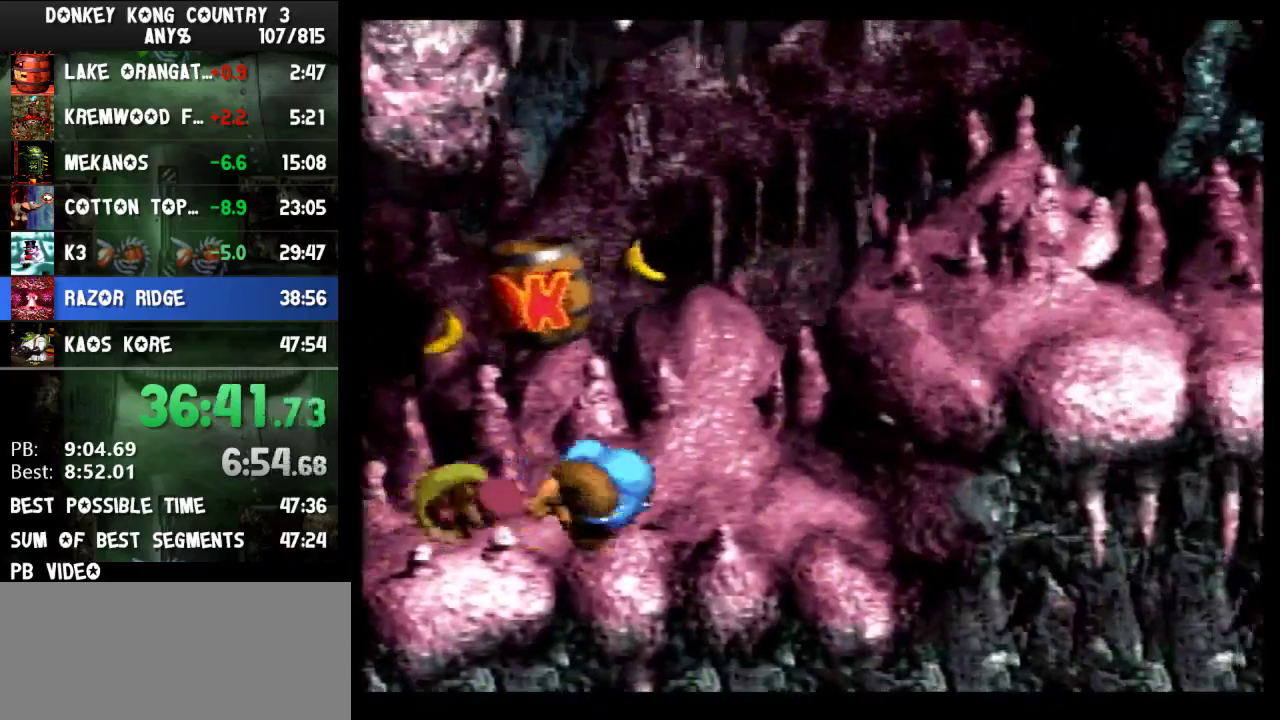
Gameplay with a controller (Nintendo layout); each line is a JSON object with the inputs held at the frame after it. "events" lists button and stick changes between this image and that frame as [ms after this image, input, new state], when the widget could be followed in between. Not read: L3 R3.
{"buttons": ["Y", "DPAD_RIGHT"], "events": [[100, "B", "down"], [200, "B", "up"]]}
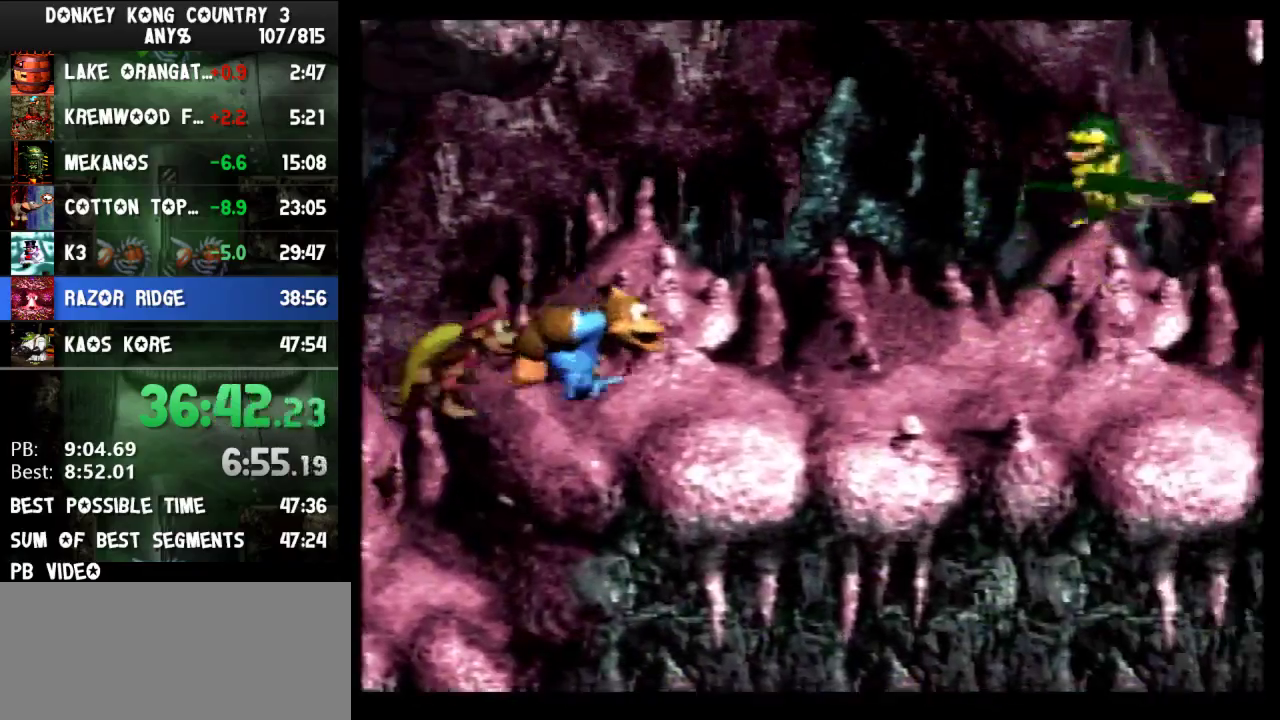
{"buttons": ["Y", "DPAD_RIGHT"], "events": []}
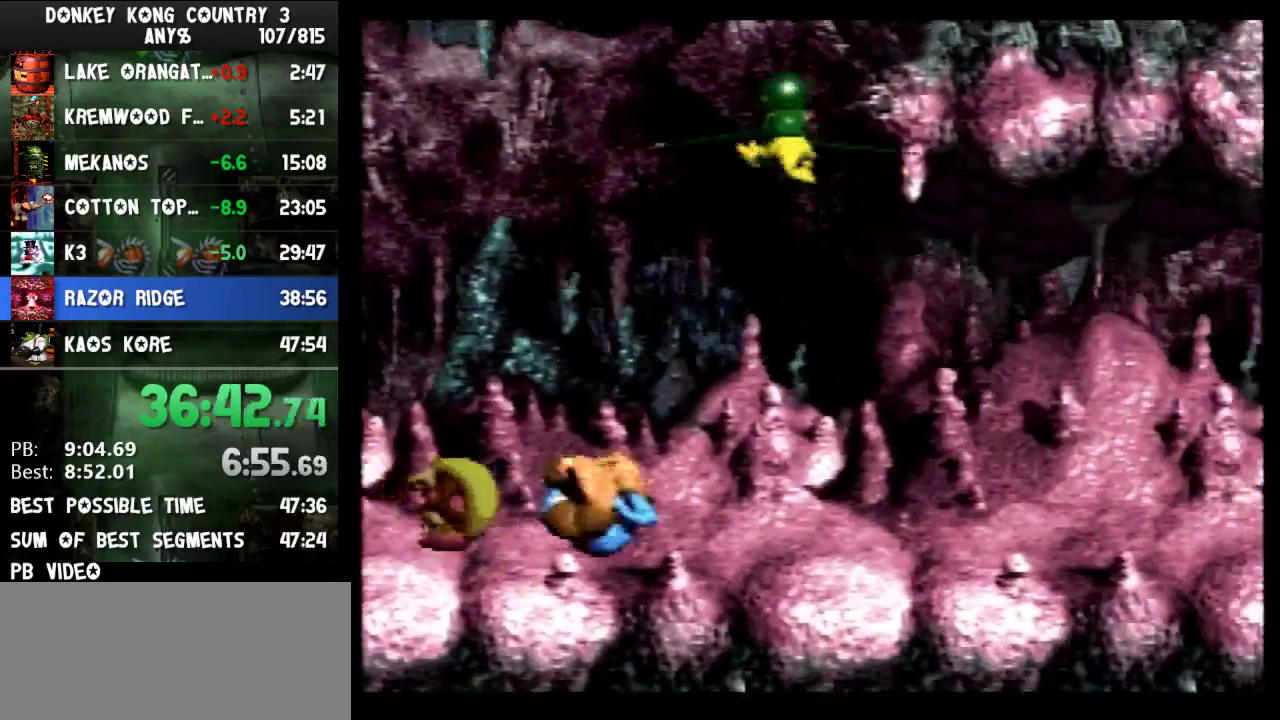
{"buttons": ["Y", "DPAD_RIGHT"], "events": [[67, "B", "down"], [167, "B", "up"]]}
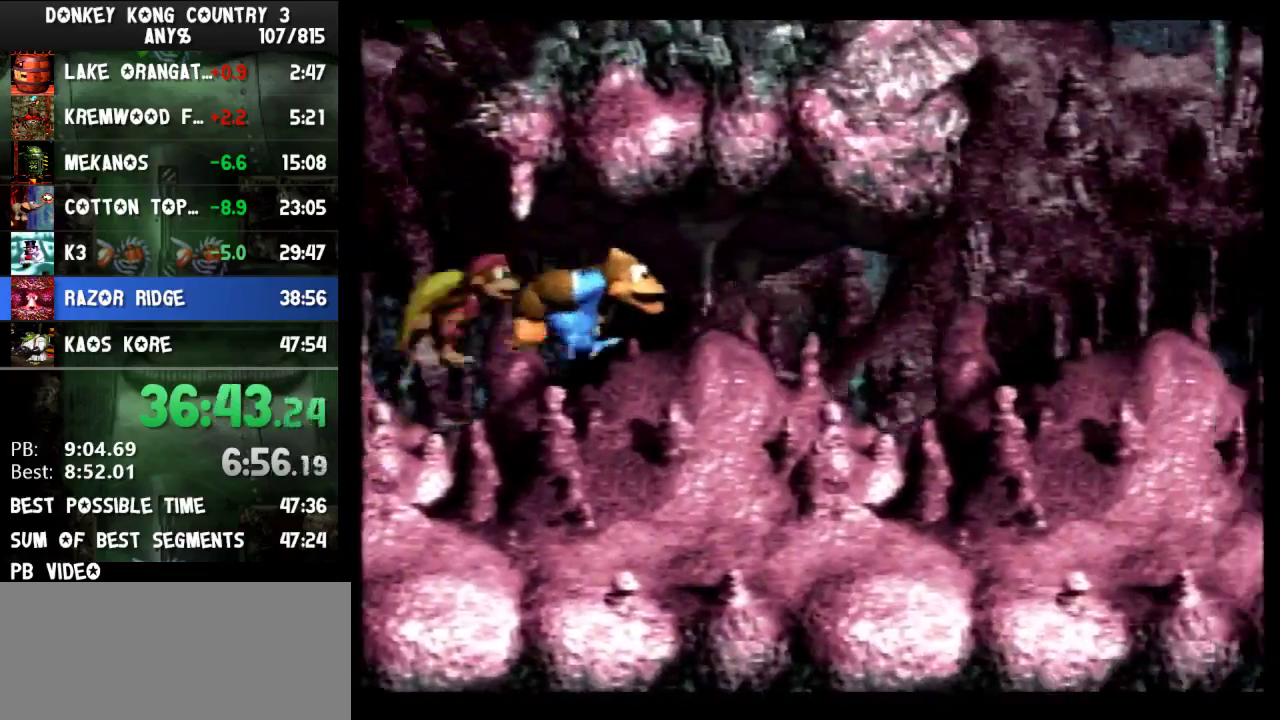
{"buttons": ["Y", "DPAD_RIGHT"], "events": []}
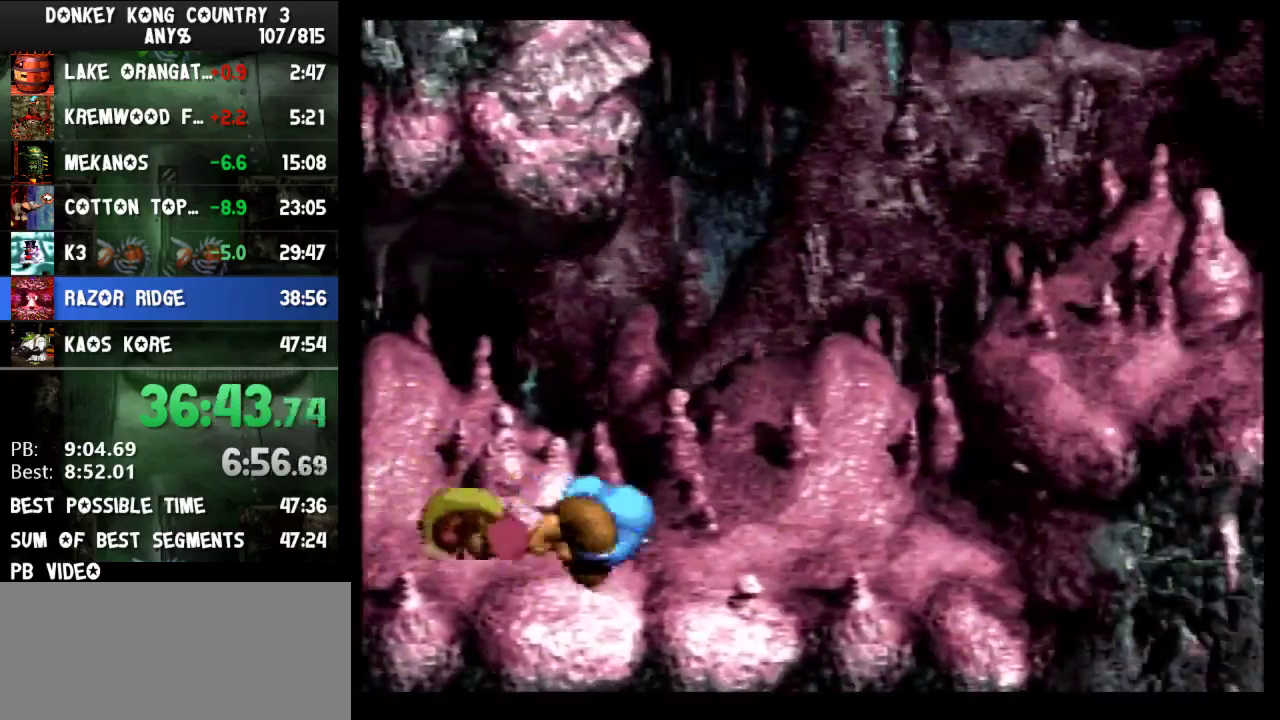
{"buttons": ["Y", "DPAD_RIGHT"], "events": [[167, "B", "down"], [300, "B", "up"]]}
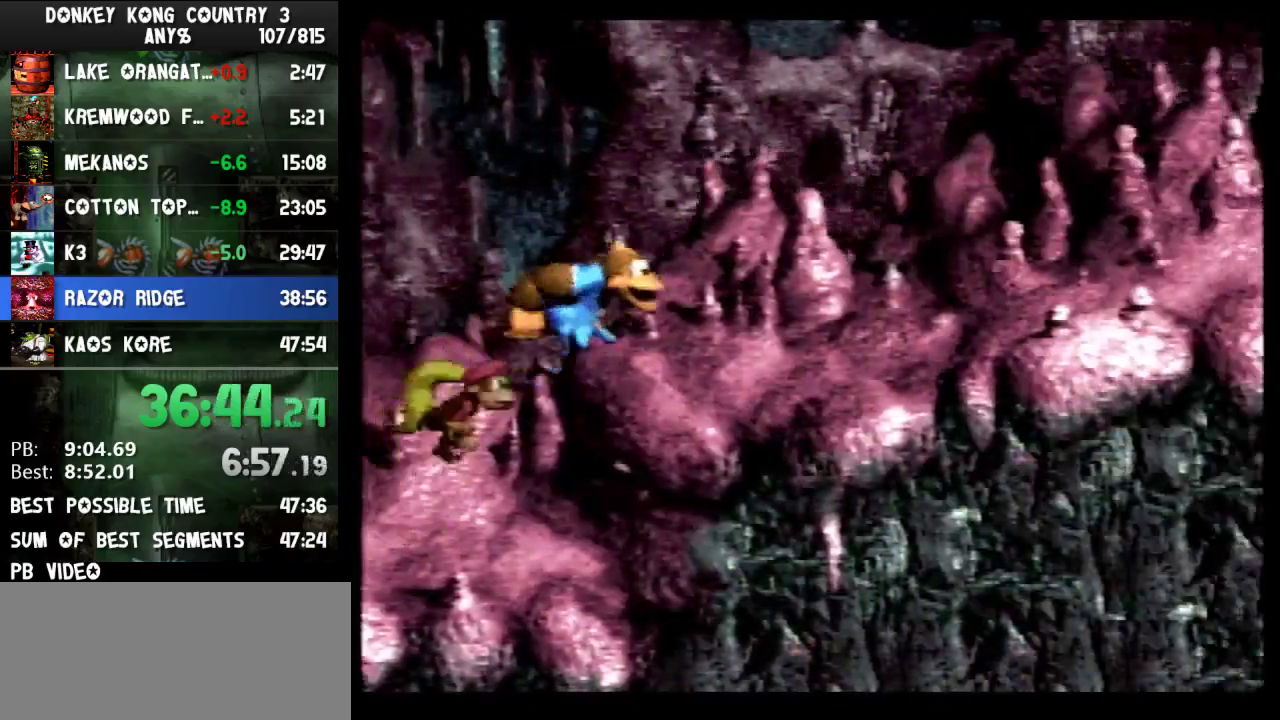
{"buttons": ["Y", "DPAD_RIGHT"], "events": []}
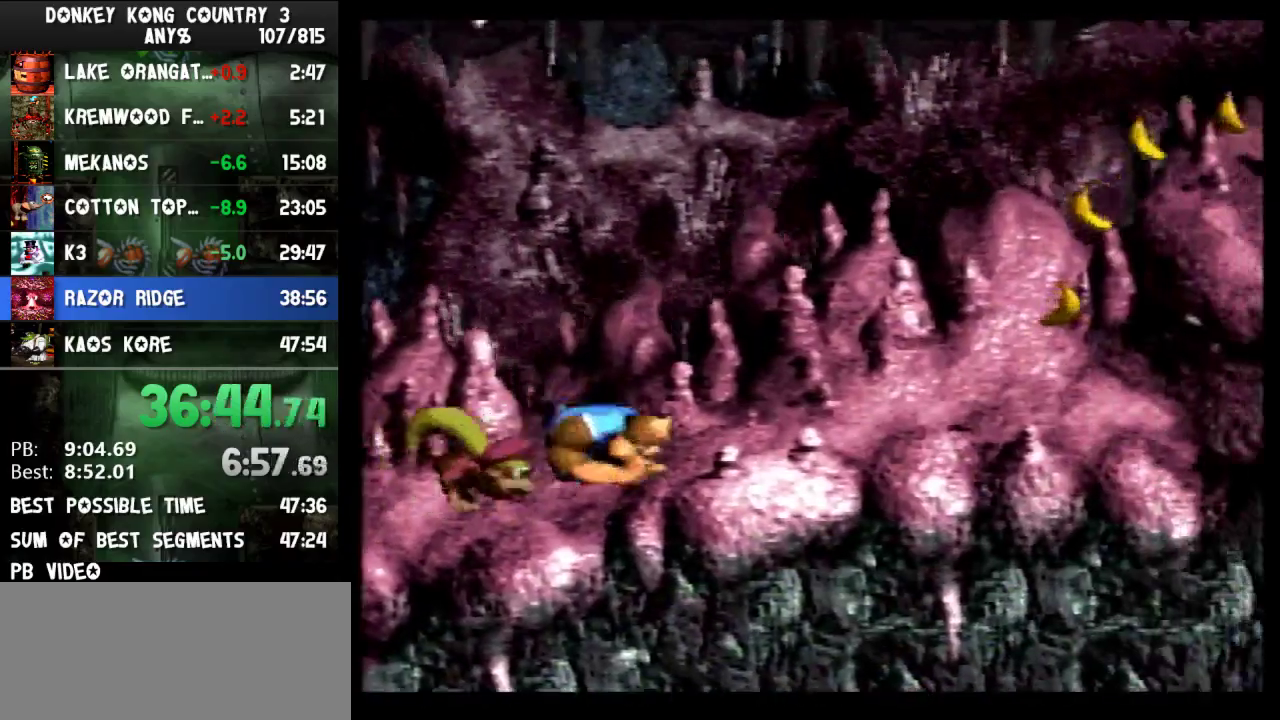
{"buttons": ["Y", "DPAD_RIGHT"], "events": [[367, "B", "down"], [500, "B", "up"]]}
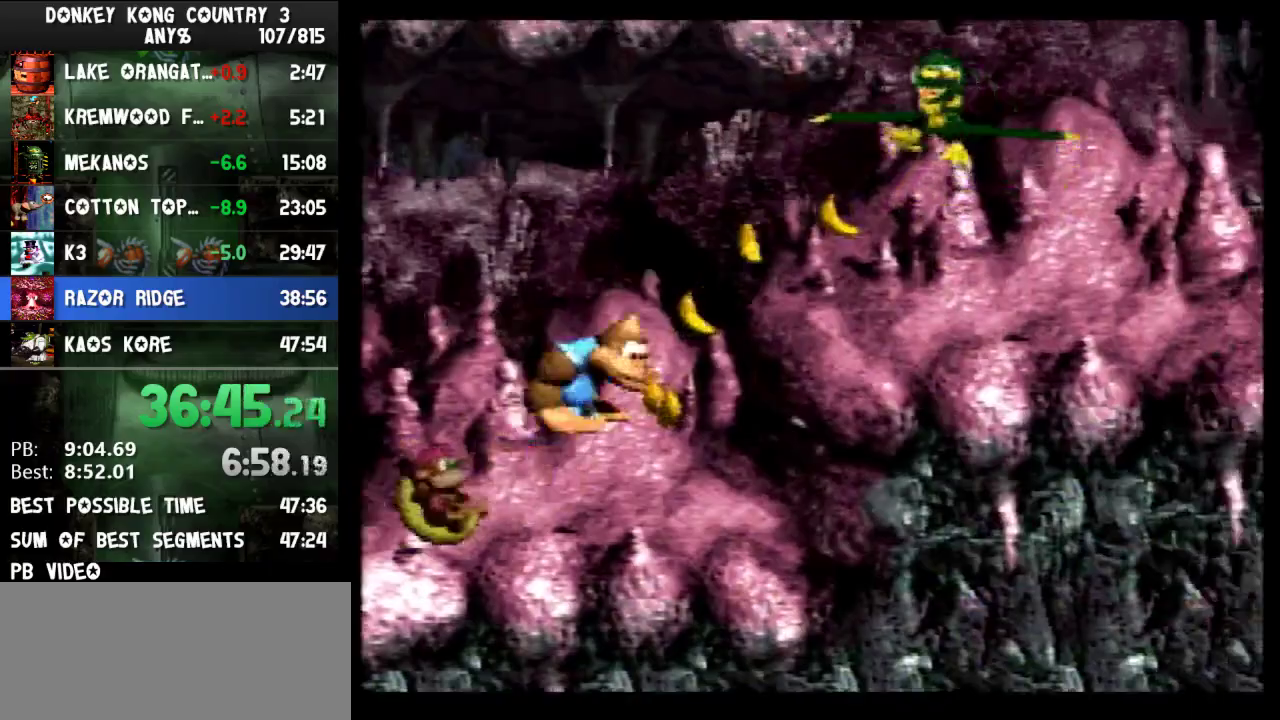
{"buttons": ["Y", "DPAD_RIGHT"], "events": [[300, "Y", "up"], [367, "Y", "down"]]}
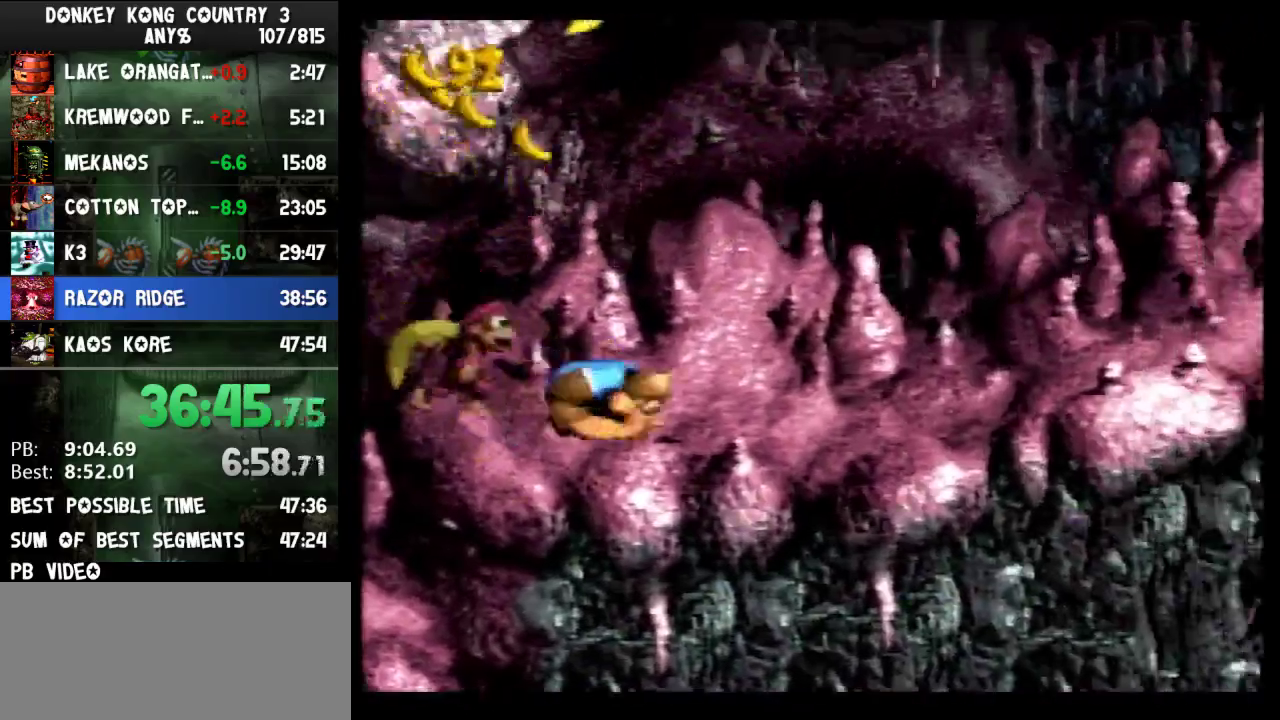
{"buttons": ["Y", "DPAD_RIGHT"], "events": [[300, "B", "down"], [400, "B", "up"]]}
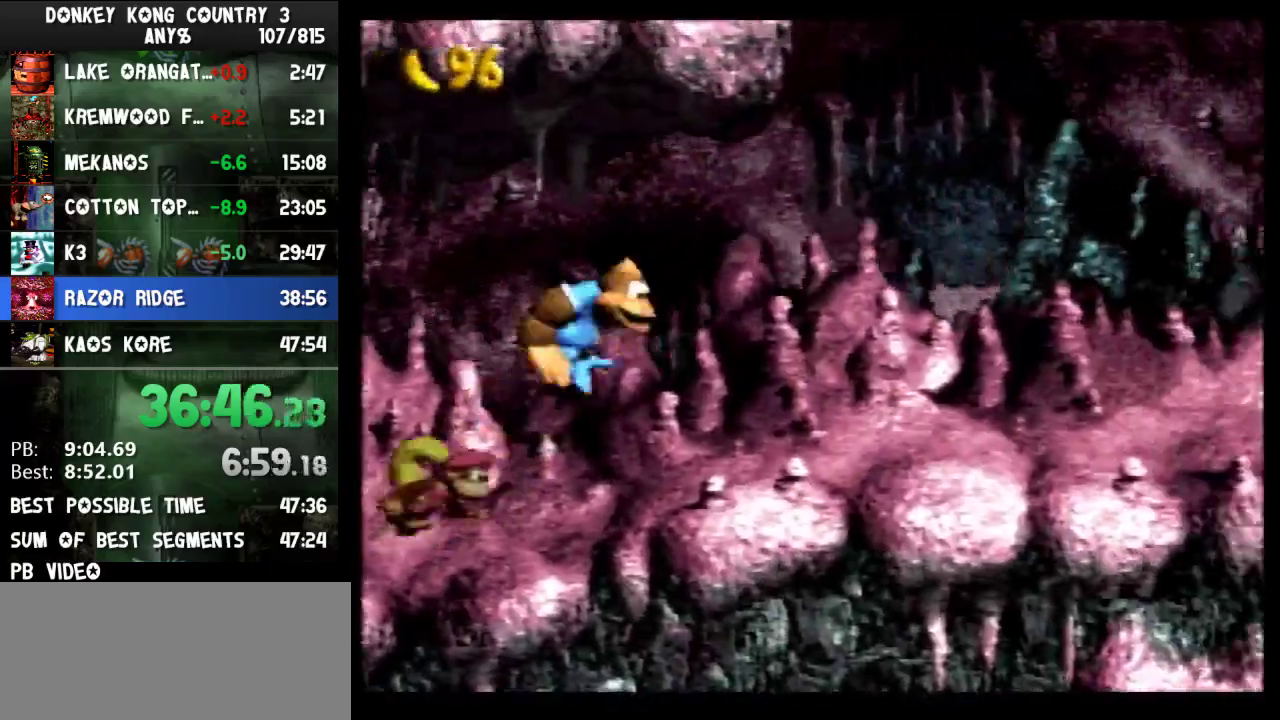
{"buttons": ["Y"], "events": [[267, "DPAD_RIGHT", "up"]]}
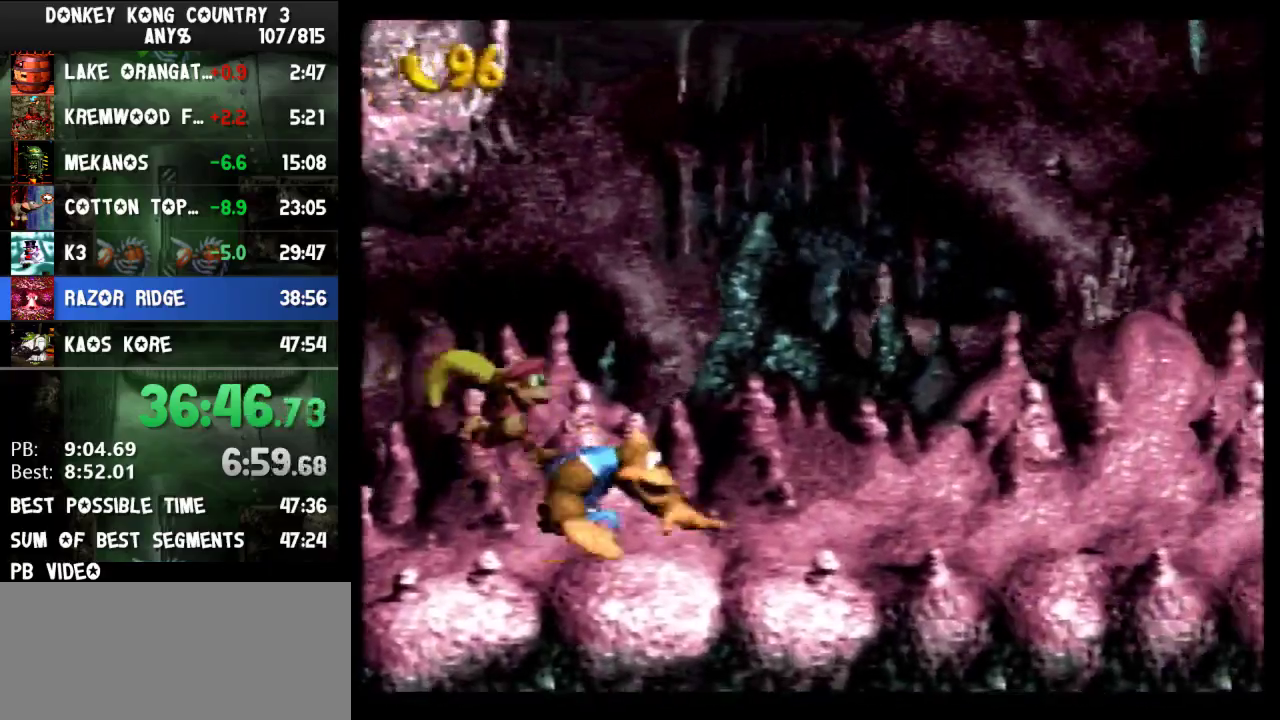
{"buttons": ["B", "Y", "DPAD_RIGHT"], "events": [[67, "DPAD_RIGHT", "down"], [133, "Y", "up"], [200, "Y", "down"], [467, "B", "down"]]}
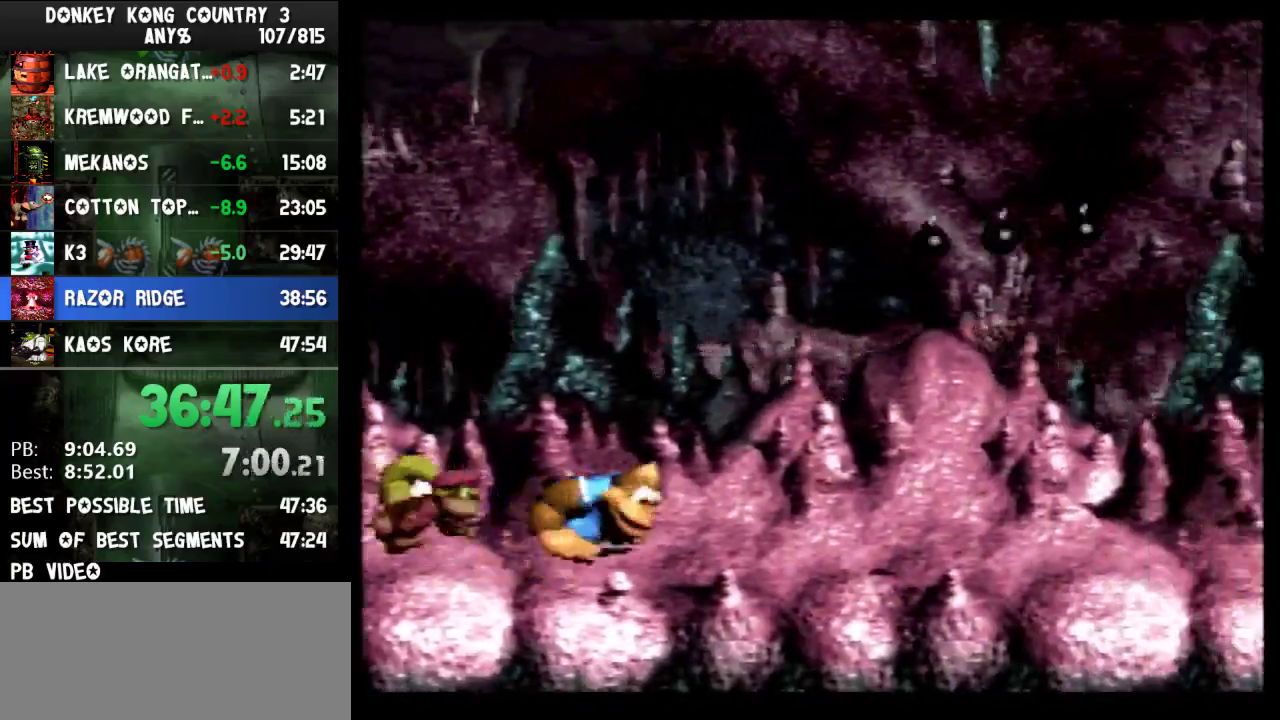
{"buttons": ["B", "Y", "DPAD_RIGHT"], "events": []}
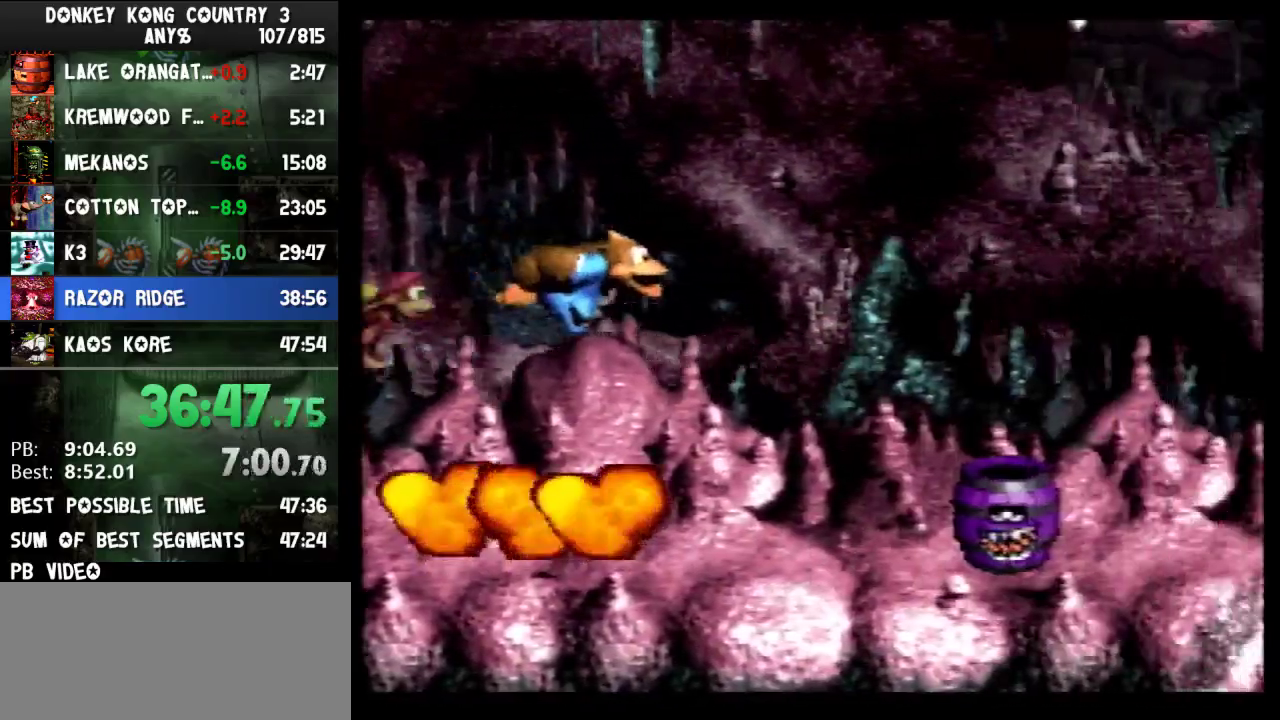
{"buttons": ["Y", "DPAD_RIGHT"], "events": [[33, "B", "up"]]}
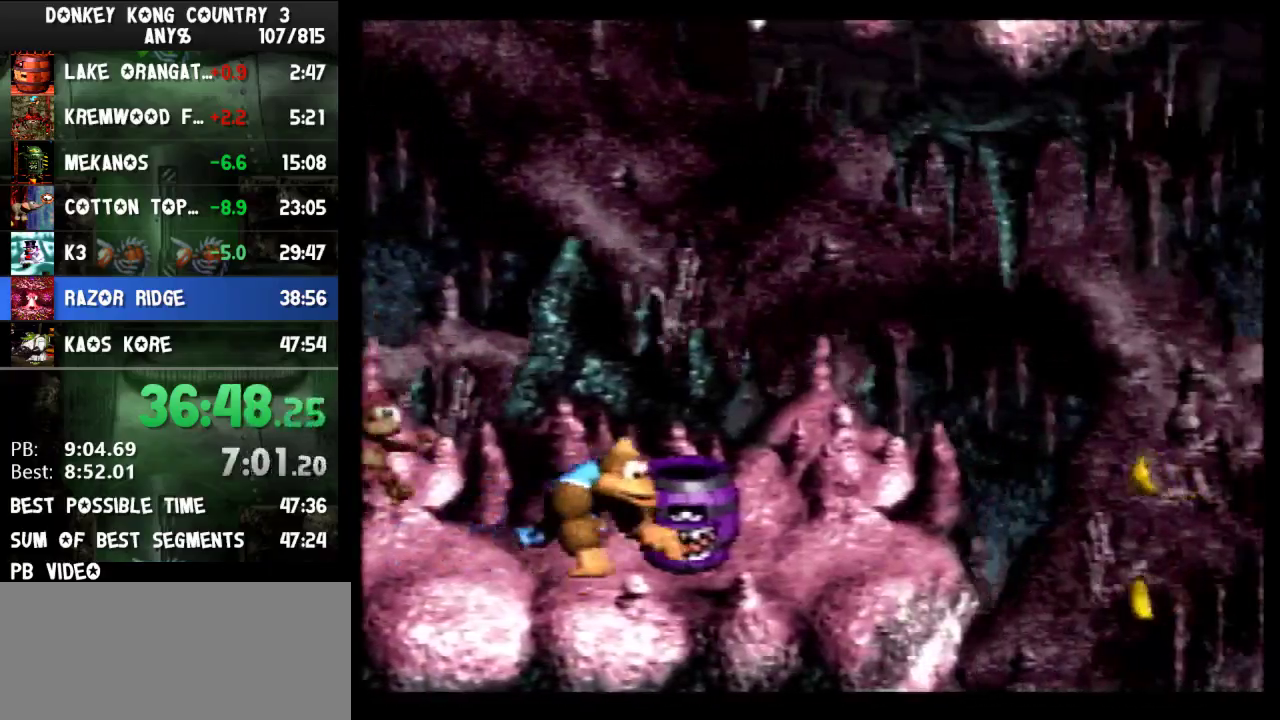
{"buttons": ["Y", "DPAD_RIGHT"], "events": []}
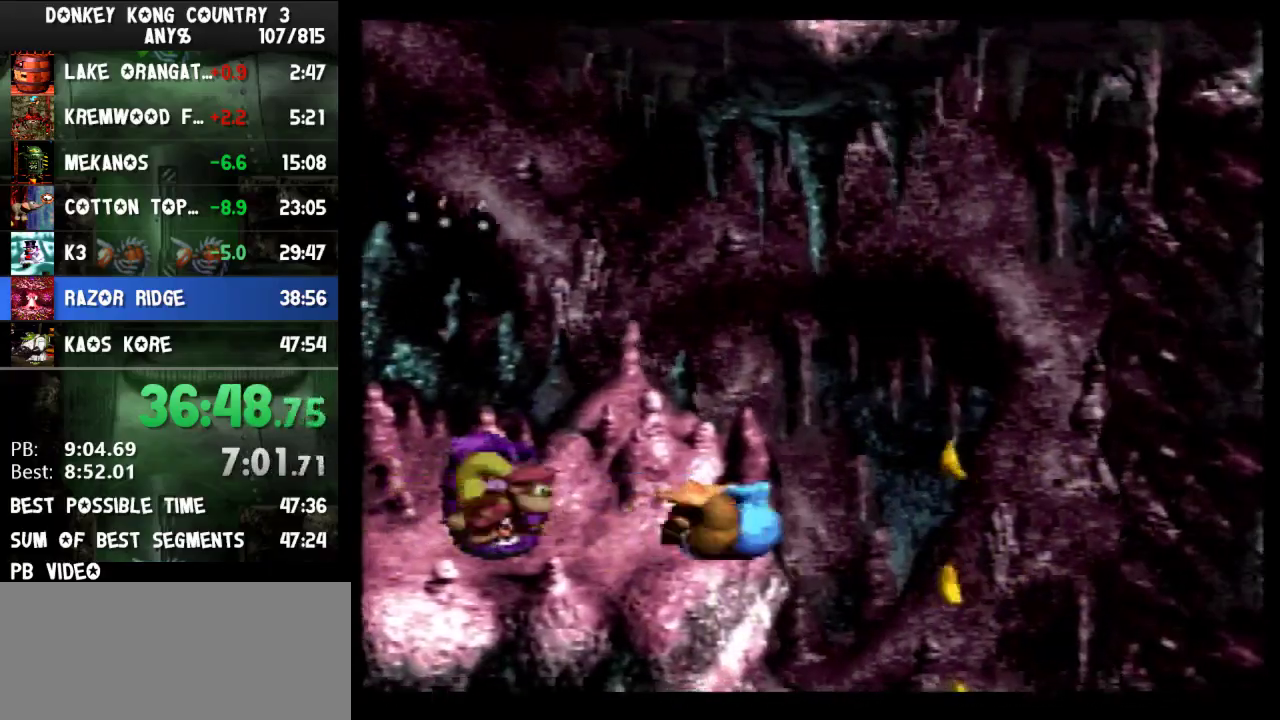
{"buttons": ["Y", "DPAD_RIGHT"], "events": []}
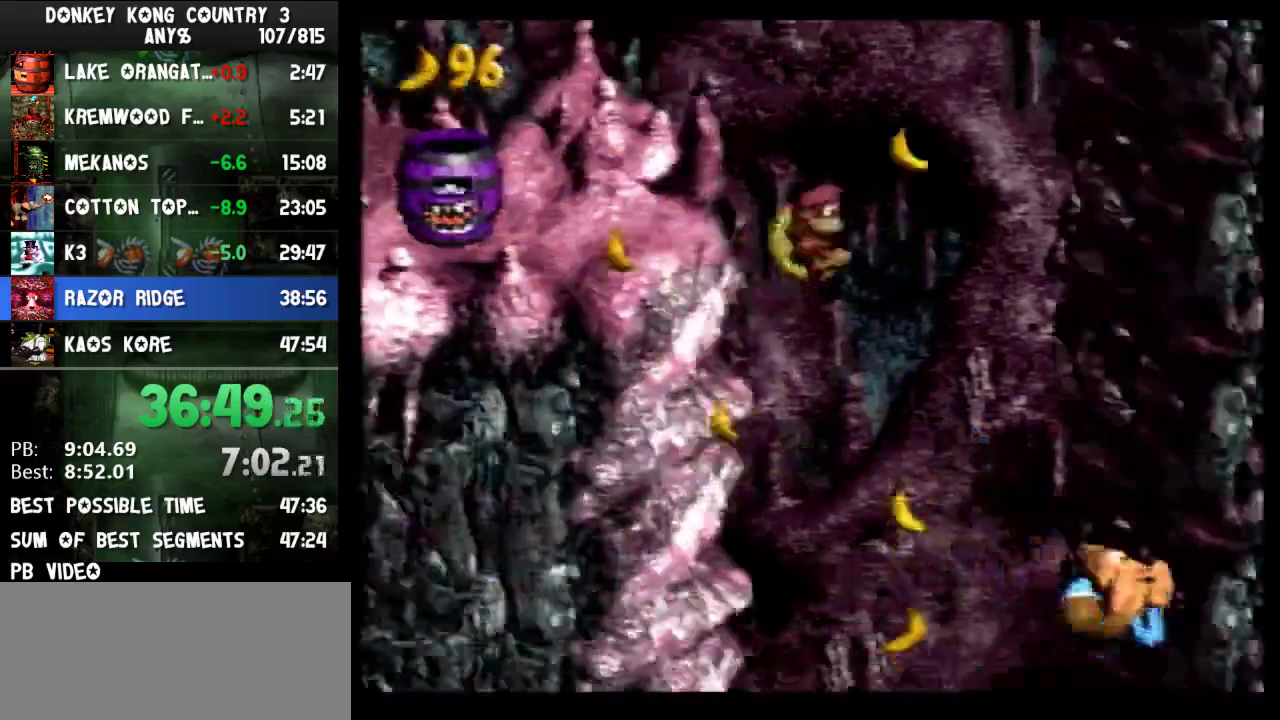
{"buttons": ["B", "Y", "DPAD_RIGHT"], "events": [[400, "B", "down"]]}
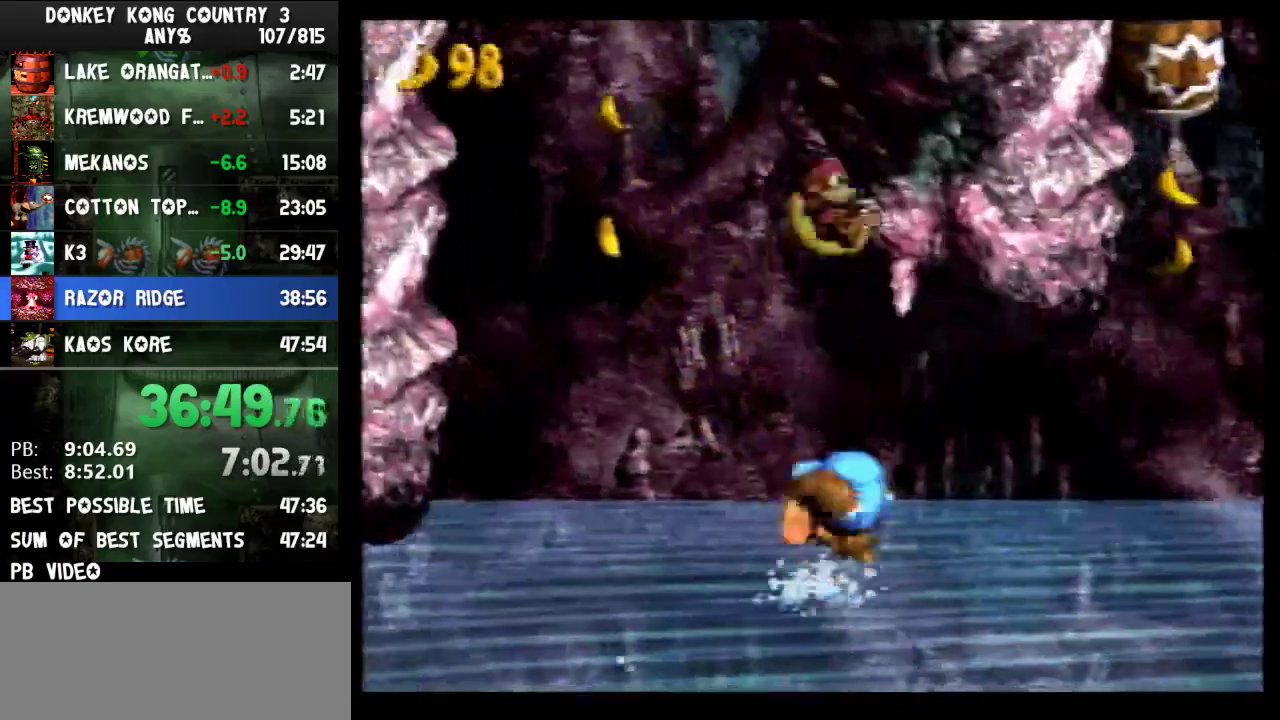
{"buttons": ["B", "Y", "DPAD_RIGHT"], "events": [[100, "DPAD_RIGHT", "up"], [167, "DPAD_RIGHT", "down"], [367, "B", "up"], [433, "B", "down"]]}
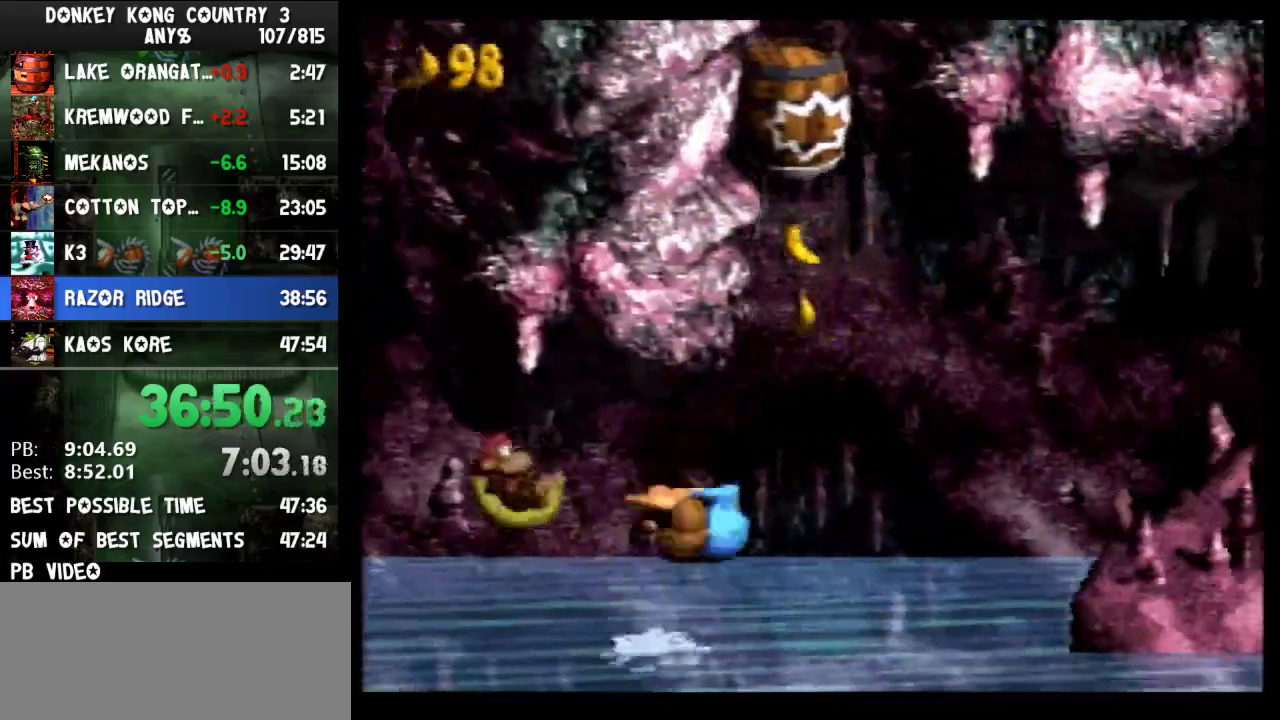
{"buttons": ["Y", "DPAD_RIGHT"], "events": [[400, "B", "up"]]}
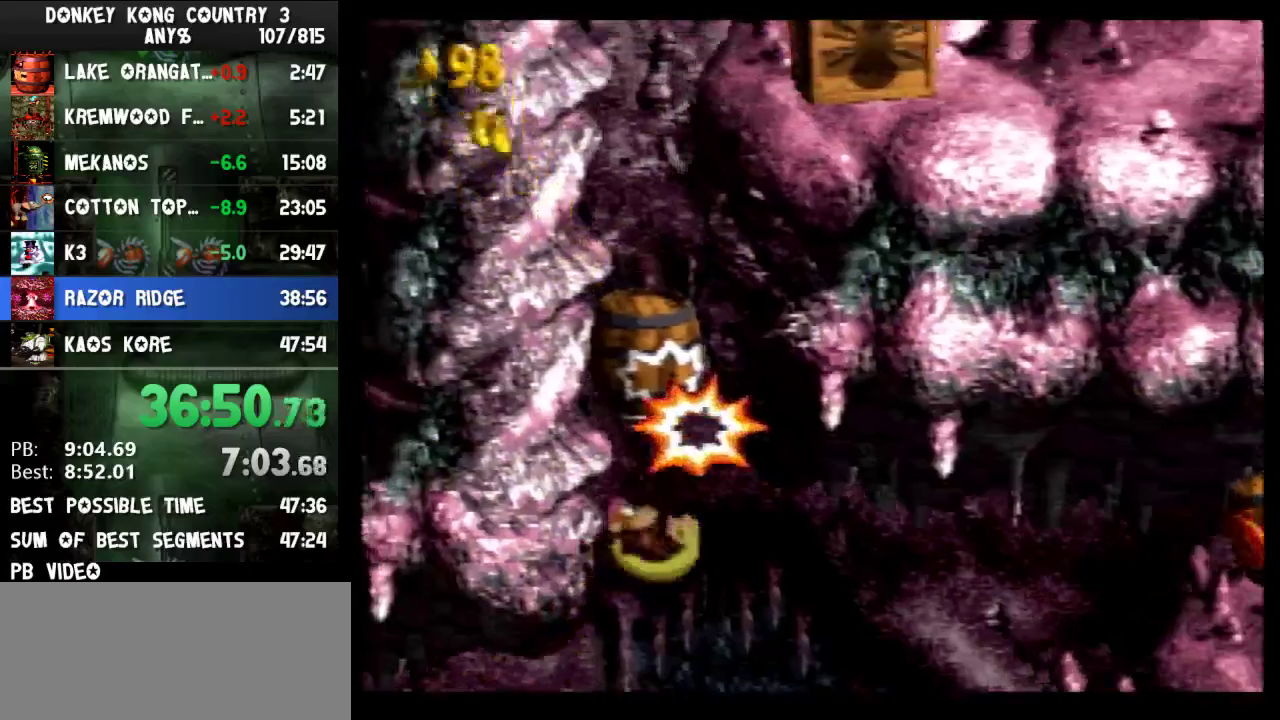
{"buttons": ["Y", "DPAD_RIGHT"], "events": []}
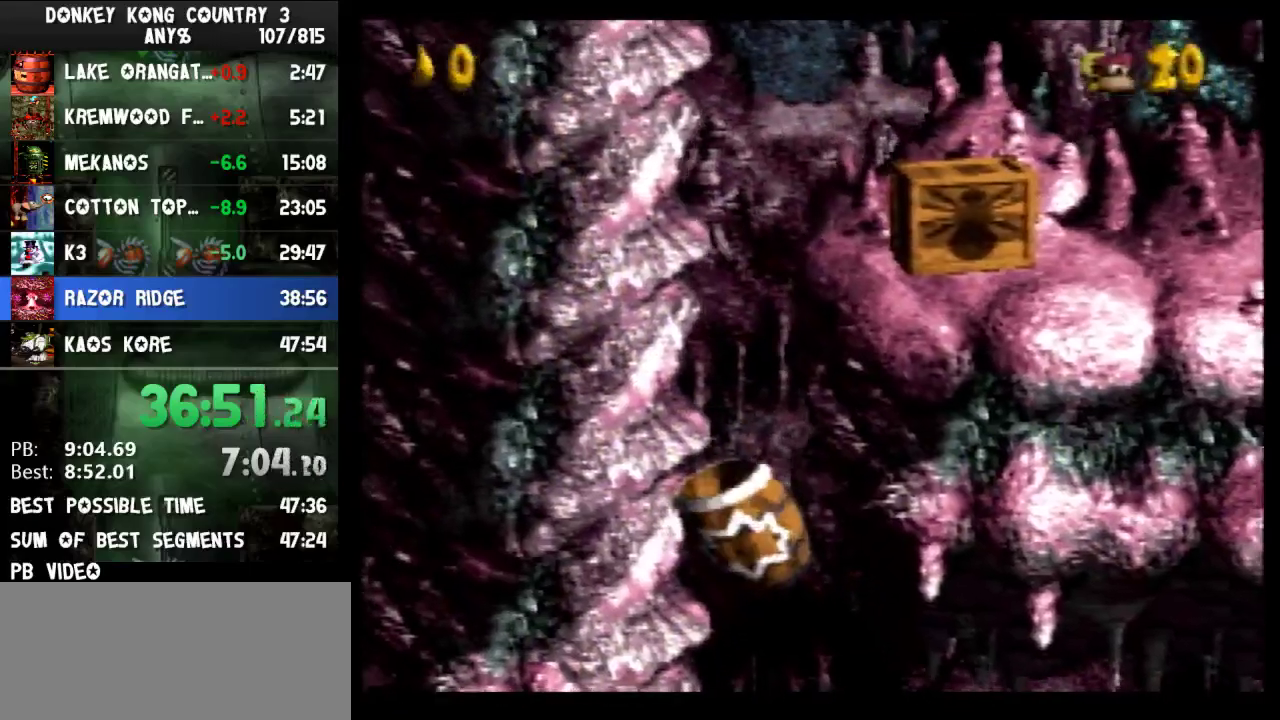
{"buttons": ["Y", "DPAD_RIGHT"], "events": []}
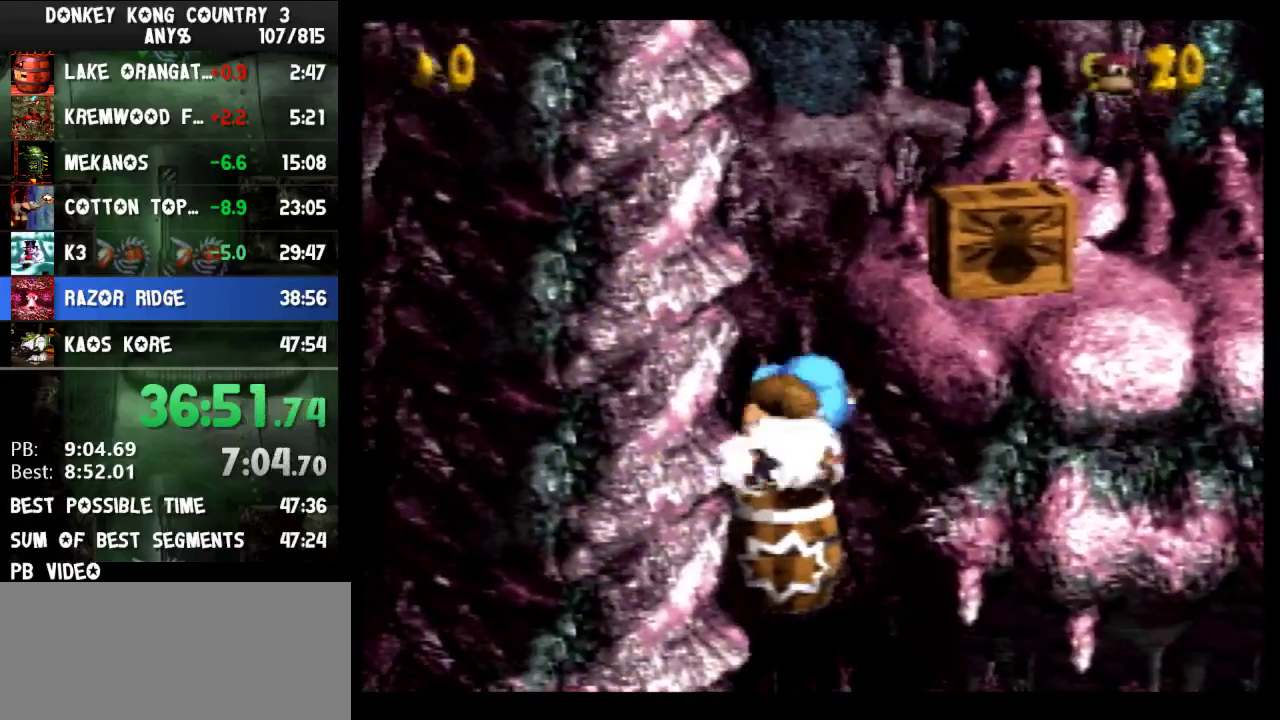
{"buttons": ["Y", "DPAD_RIGHT"], "events": []}
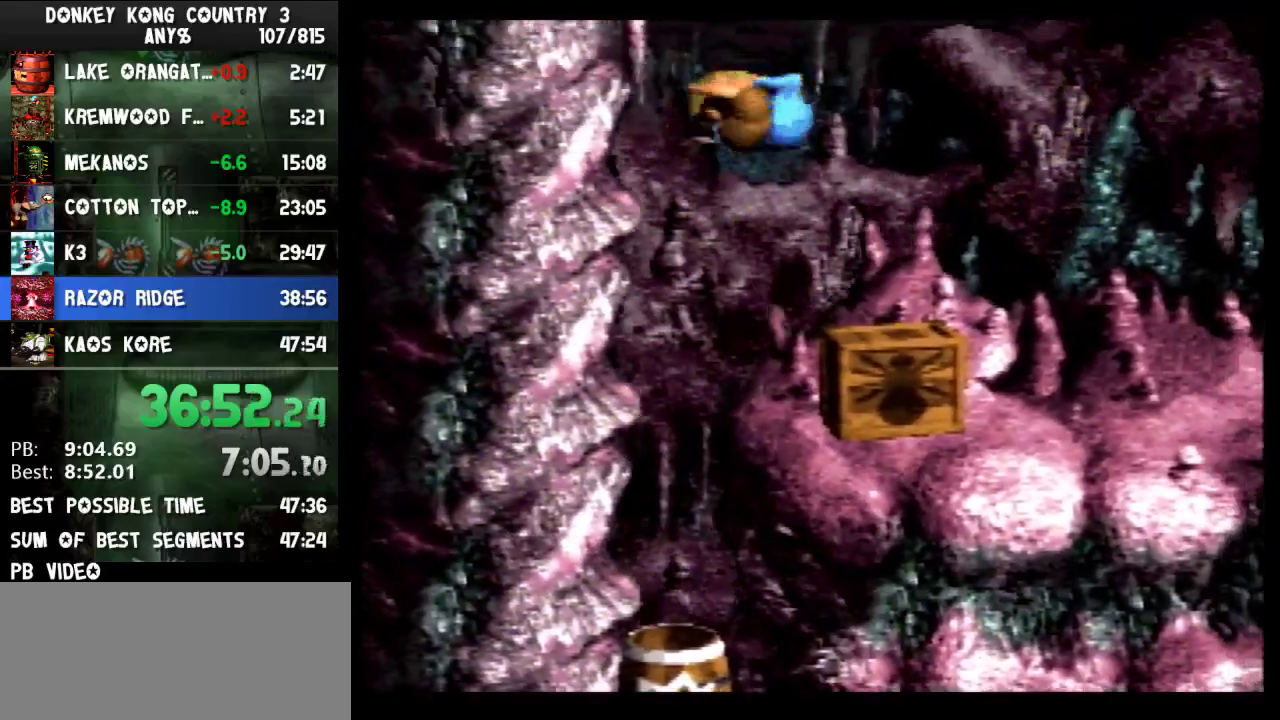
{"buttons": ["Y", "DPAD_RIGHT"], "events": []}
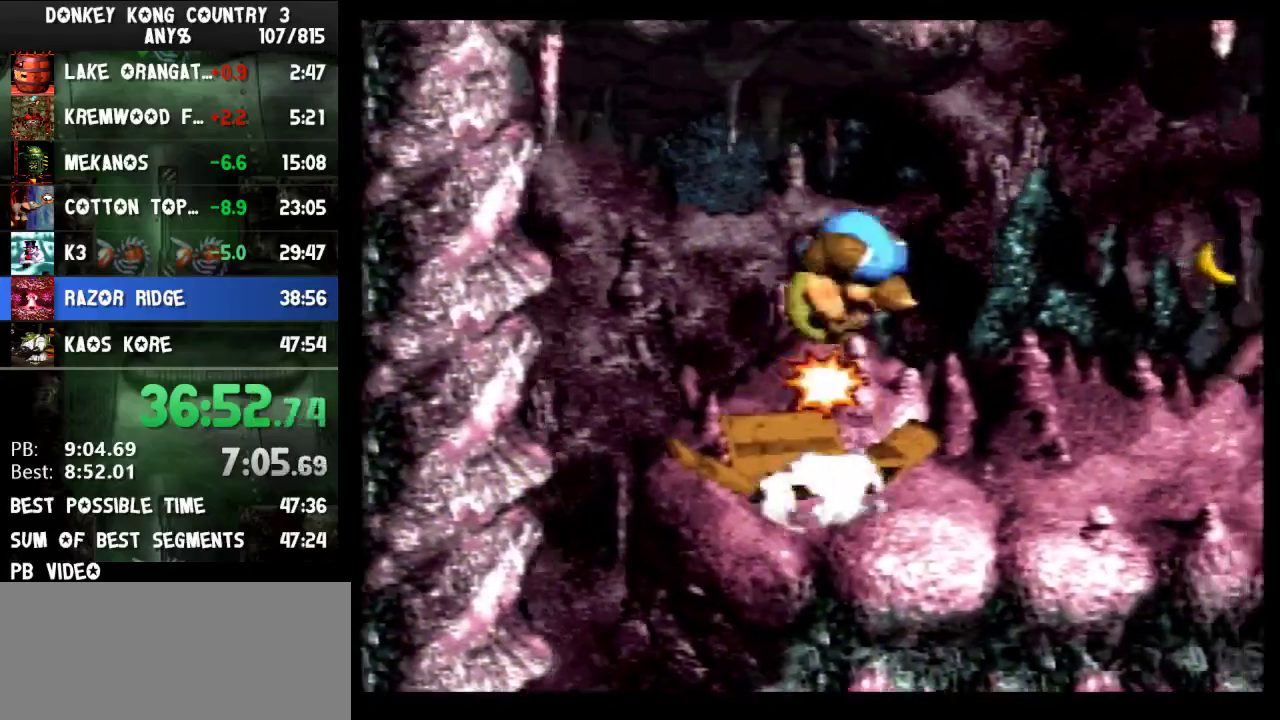
{"buttons": ["Y", "DPAD_RIGHT"], "events": []}